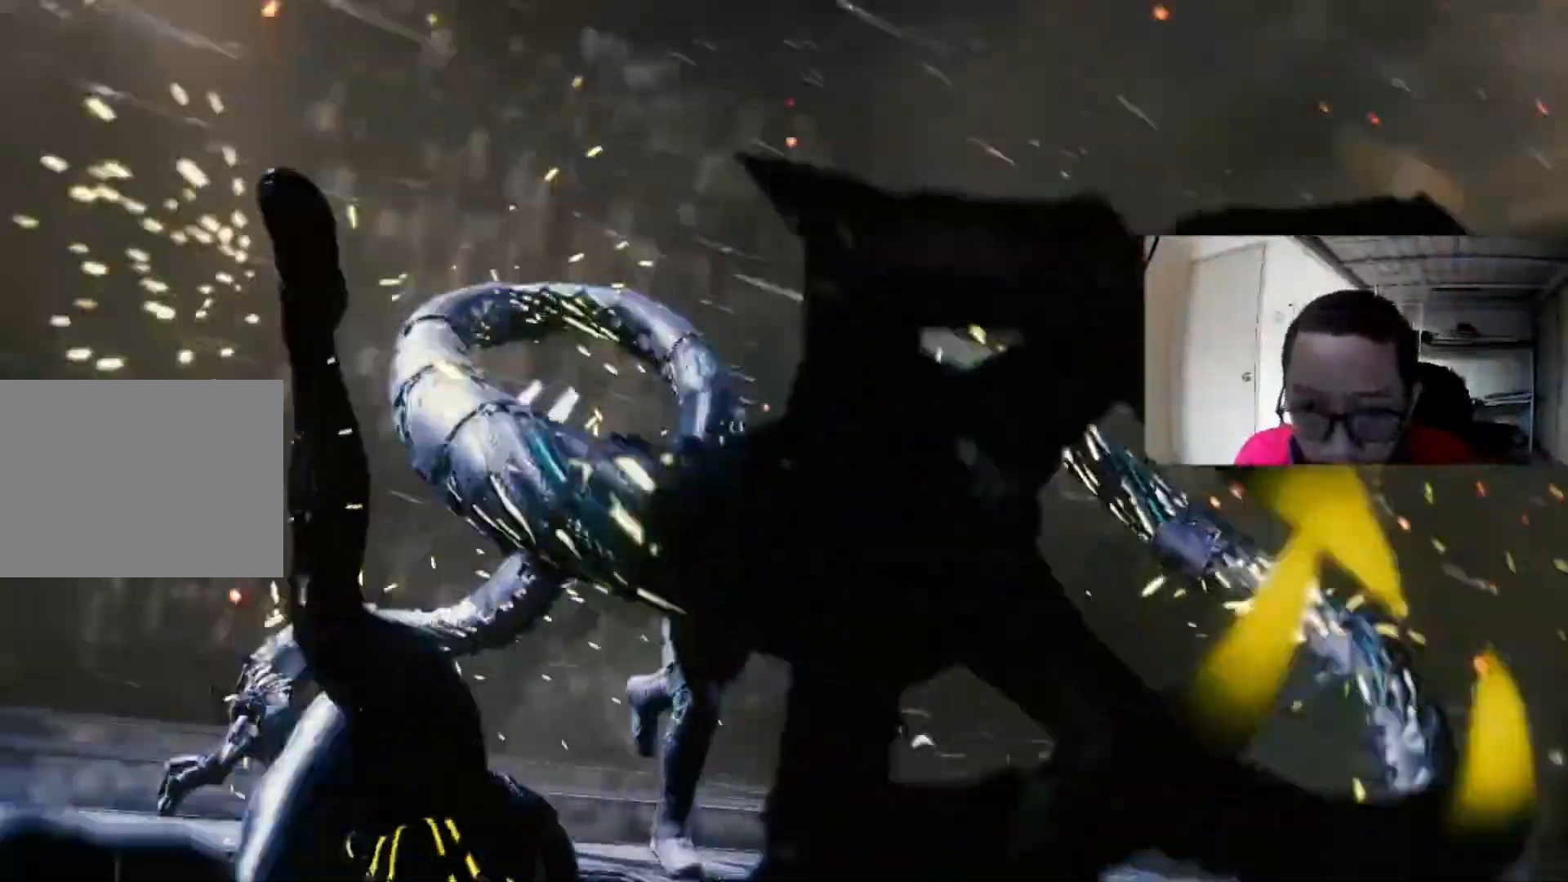
Gameplay with a controller (Xbox layout); each line is a JSON object with the inputs held at the frame after it. "events" lists button and stick changes between this image and that frame as [ms after this image, input, new state], when the widget could be followed in between. Not read: L3 R3.
{"buttons": ["X"], "left_stick": "up", "right_stick": "center", "events": [[80, "X", "down"], [80, "left_stick", "up"], [280, "X", "up"], [440, "X", "down"]]}
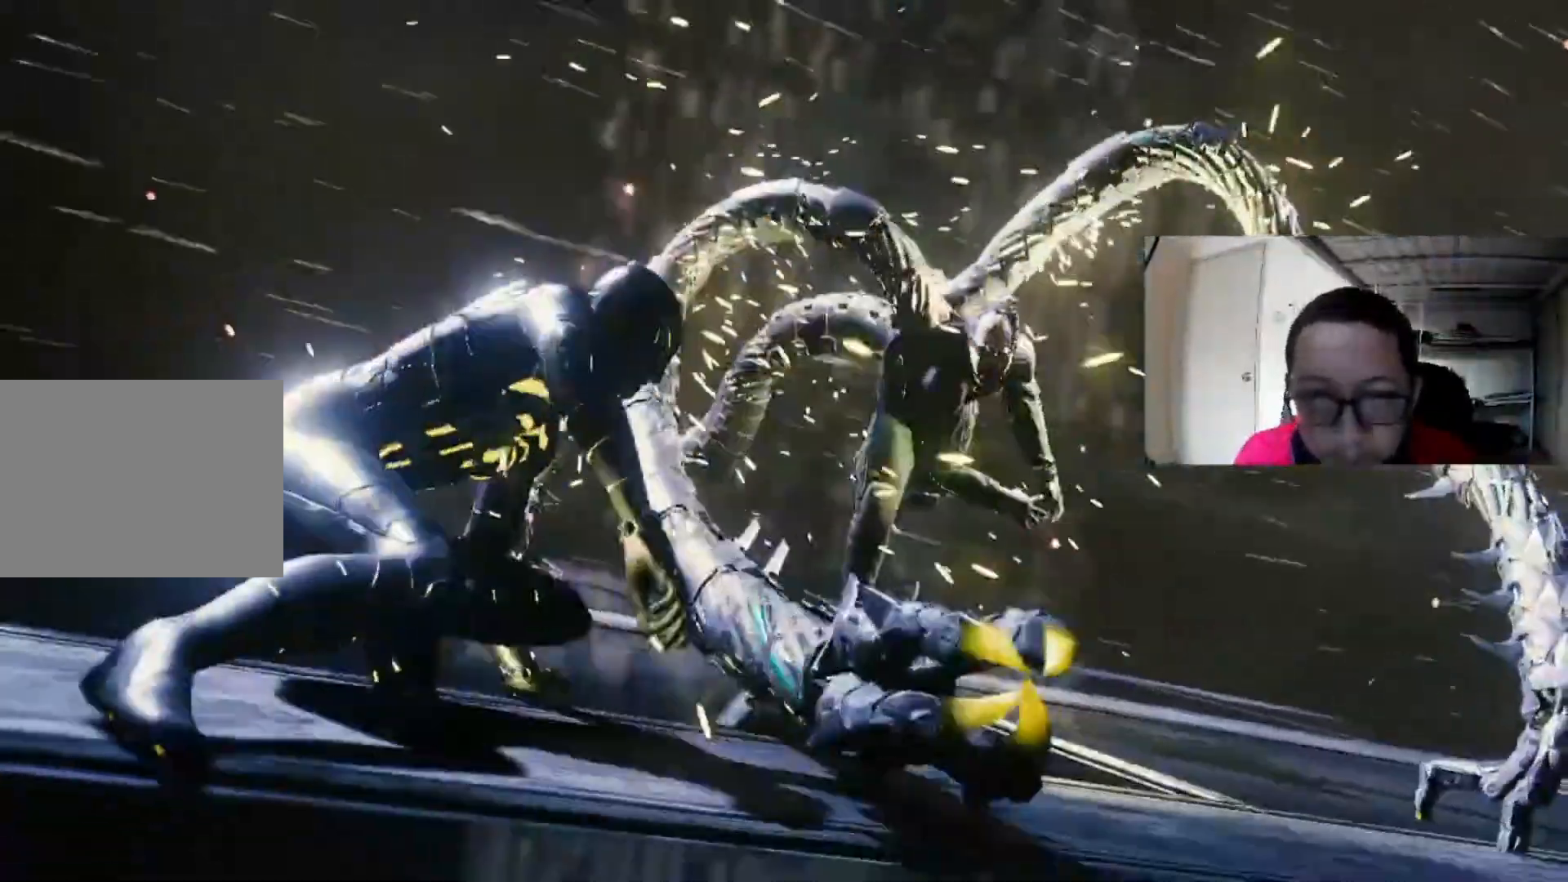
{"buttons": ["X"], "left_stick": "up-right", "right_stick": "center", "events": [[80, "X", "up"], [160, "X", "down"], [160, "left_stick", "up-right"], [320, "X", "up"], [520, "X", "down"]]}
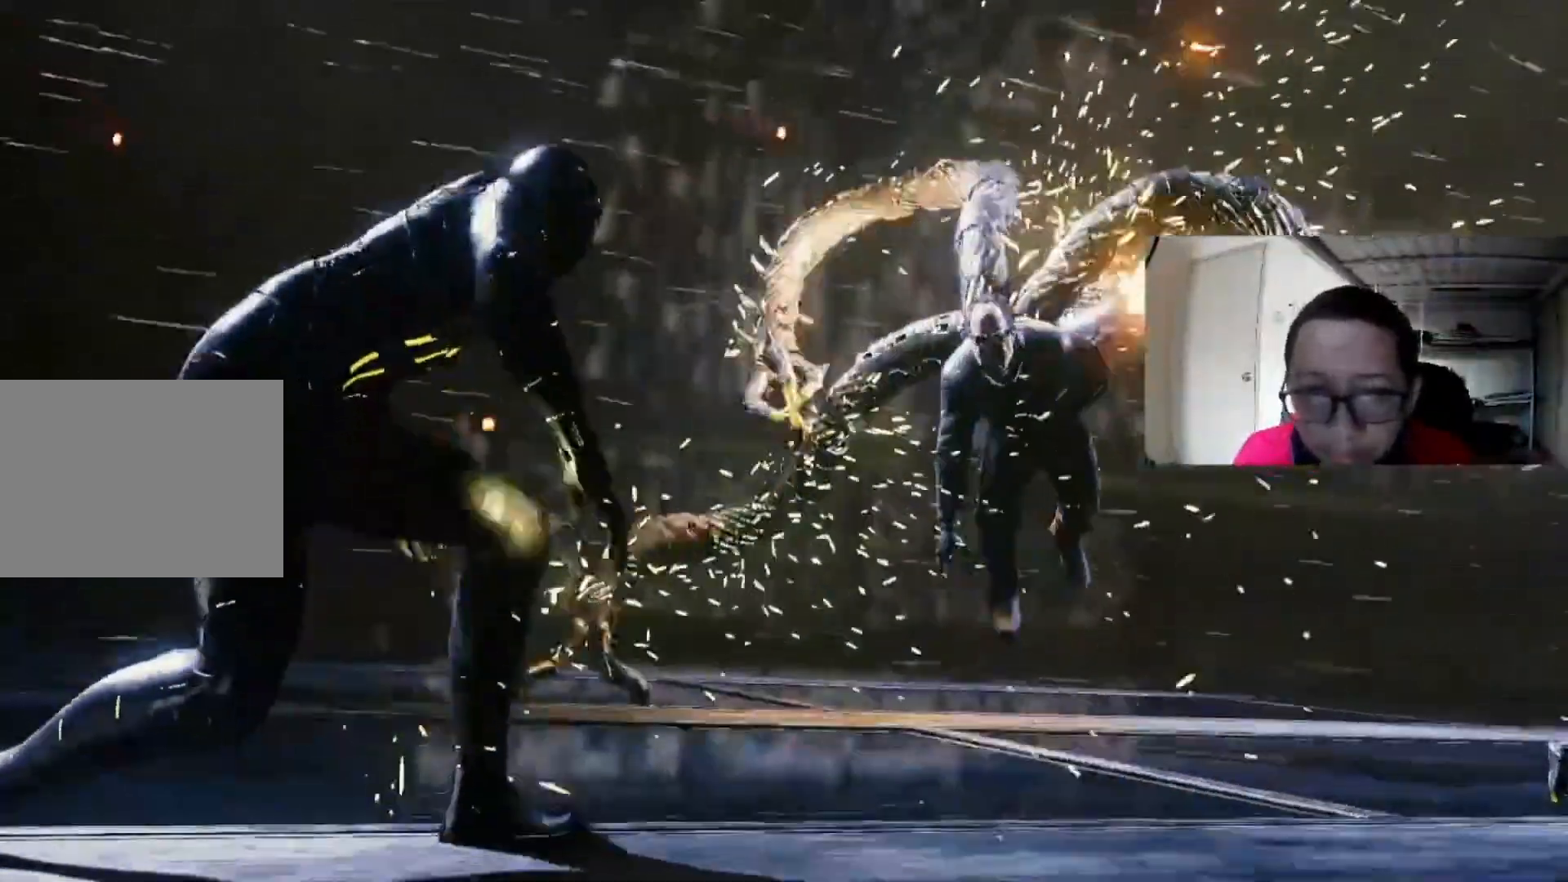
{"buttons": [], "left_stick": "up-right", "right_stick": "center", "events": [[40, "X", "up"], [200, "X", "down"], [360, "X", "up"]]}
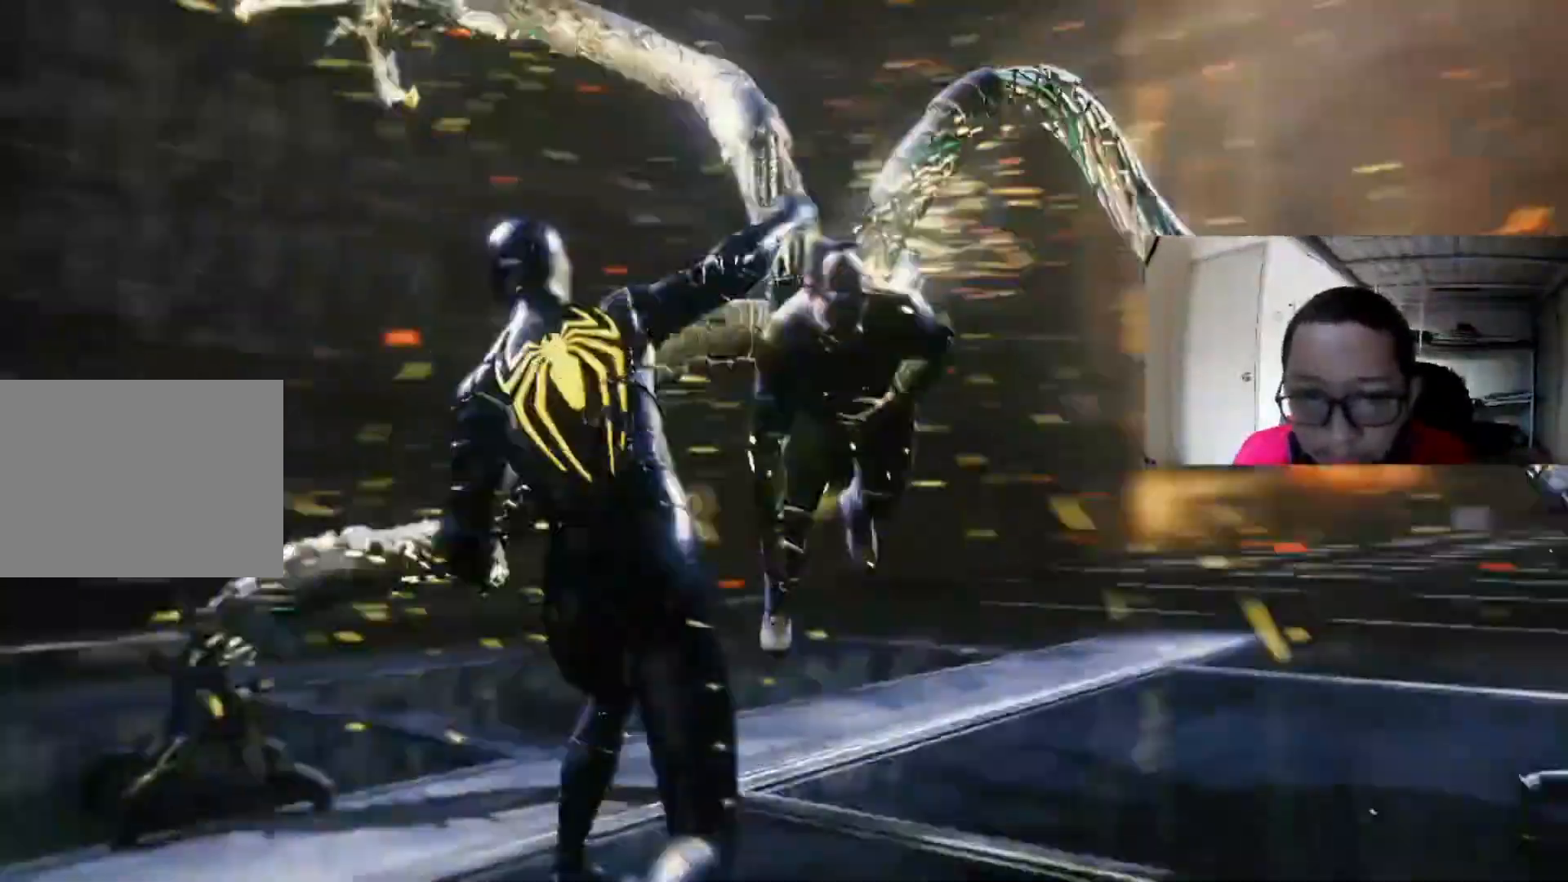
{"buttons": [], "left_stick": "up-right", "right_stick": "center", "events": [[40, "X", "down"], [200, "X", "up"], [320, "X", "down"], [480, "X", "up"]]}
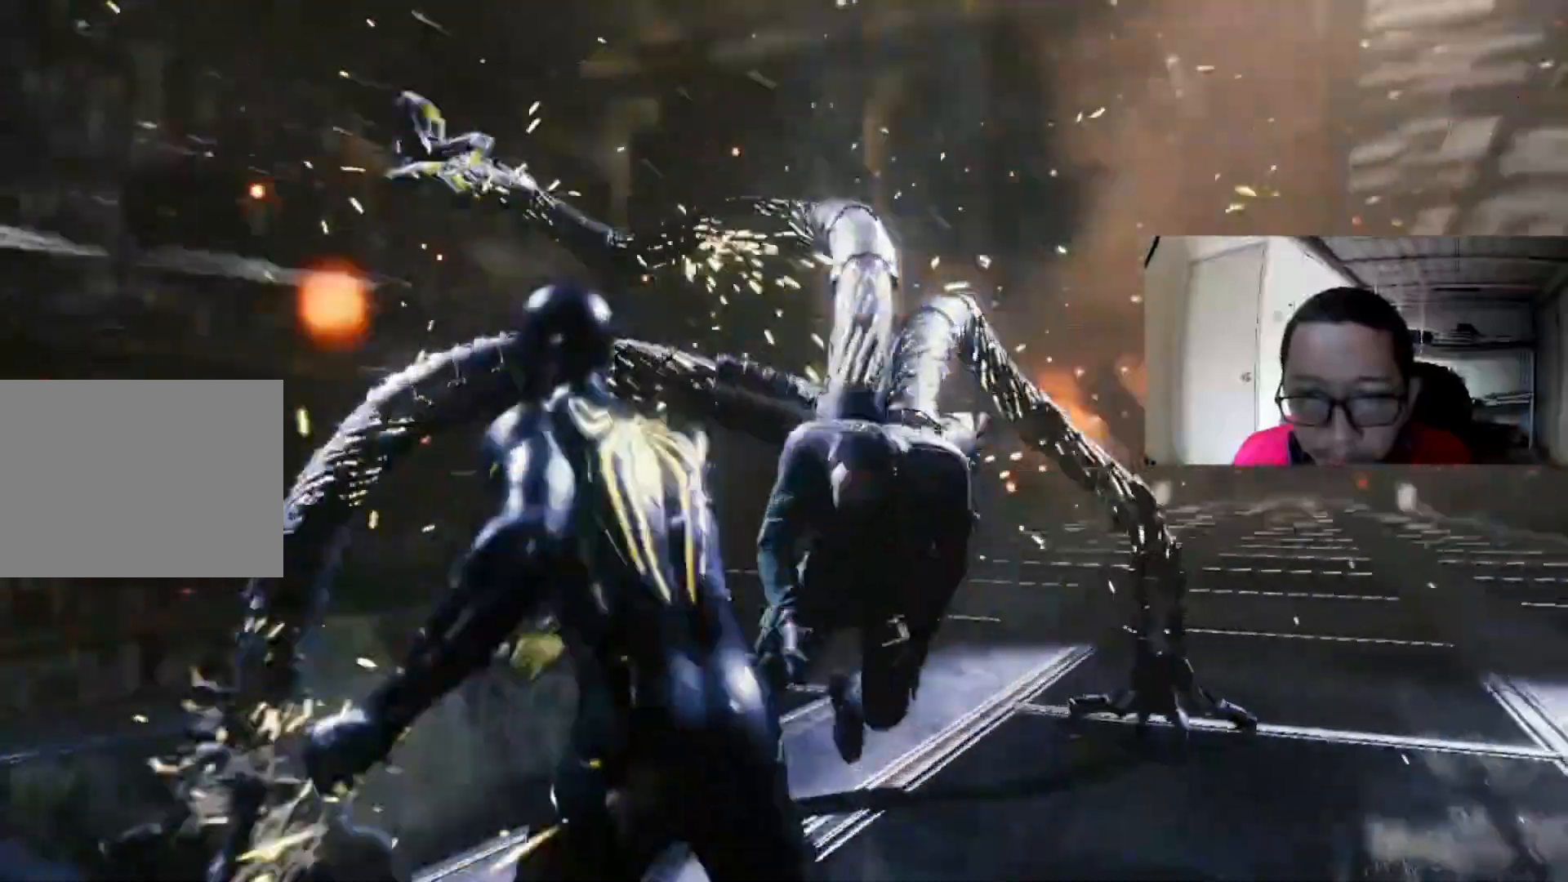
{"buttons": [], "left_stick": "up-right", "right_stick": "center", "events": [[80, "X", "down"], [240, "X", "up"], [320, "X", "down"], [480, "X", "up"]]}
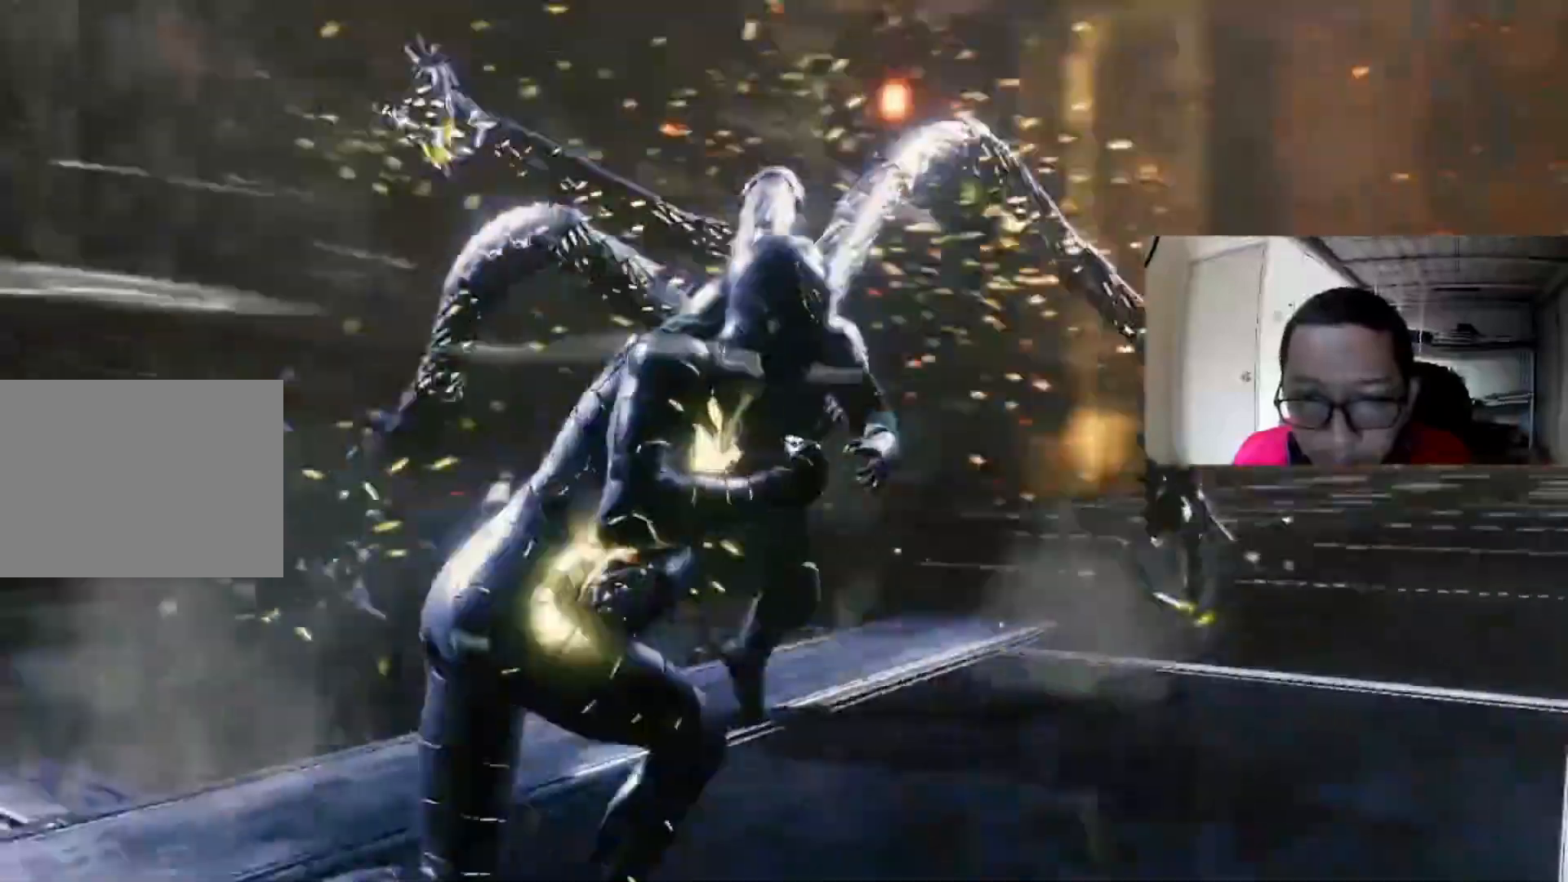
{"buttons": [], "left_stick": "up-right", "right_stick": "center", "events": [[120, "X", "down"], [240, "X", "up"], [360, "X", "down"], [520, "X", "up"]]}
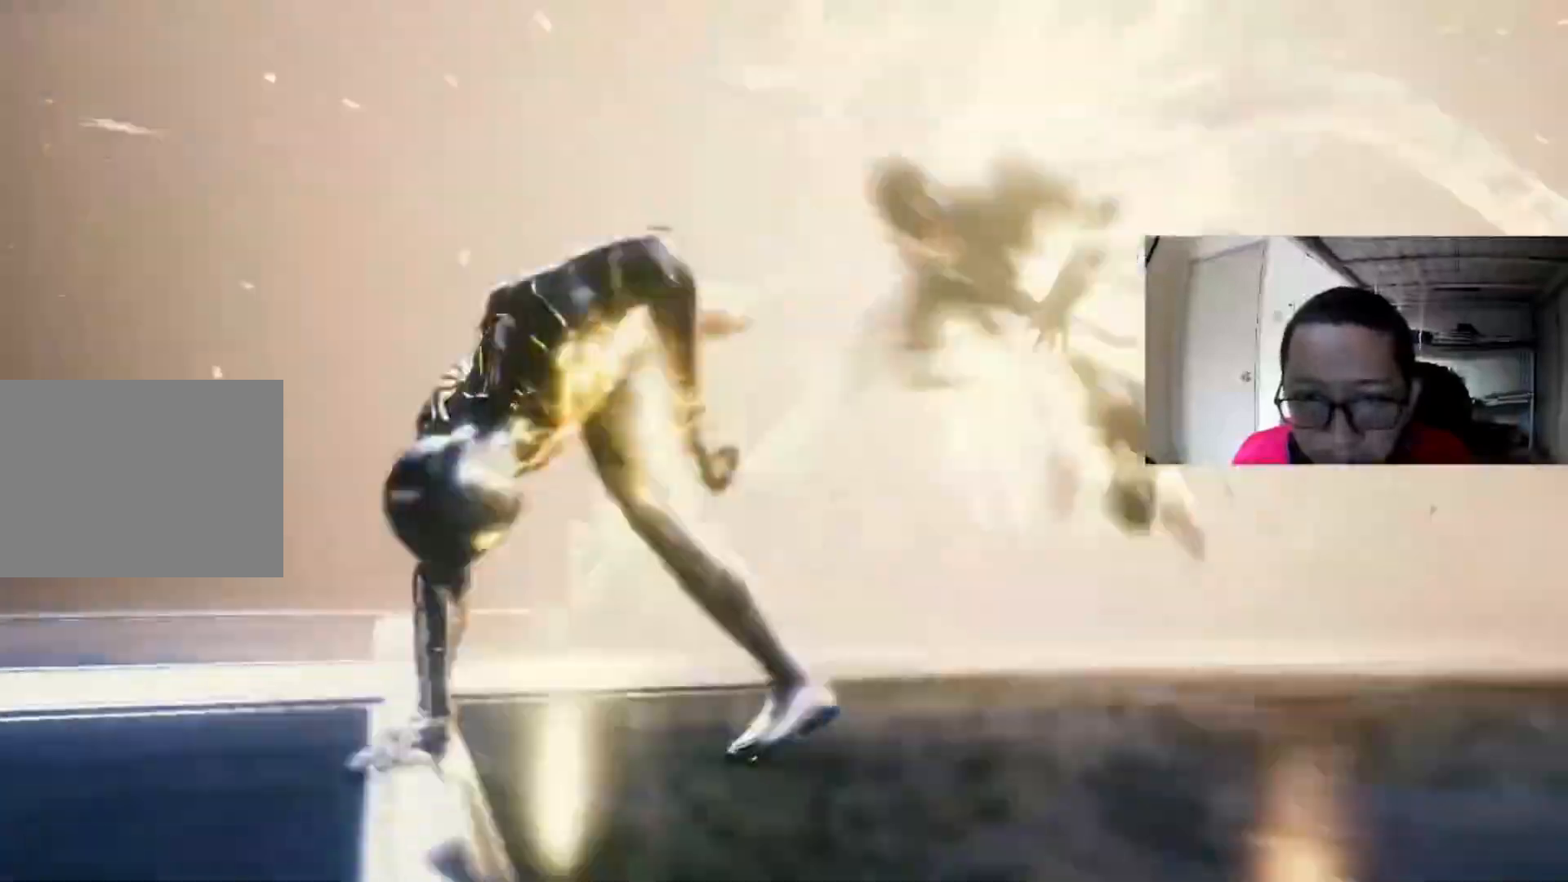
{"buttons": [], "left_stick": "up-right", "right_stick": "center", "events": [[200, "X", "down"], [360, "X", "up"]]}
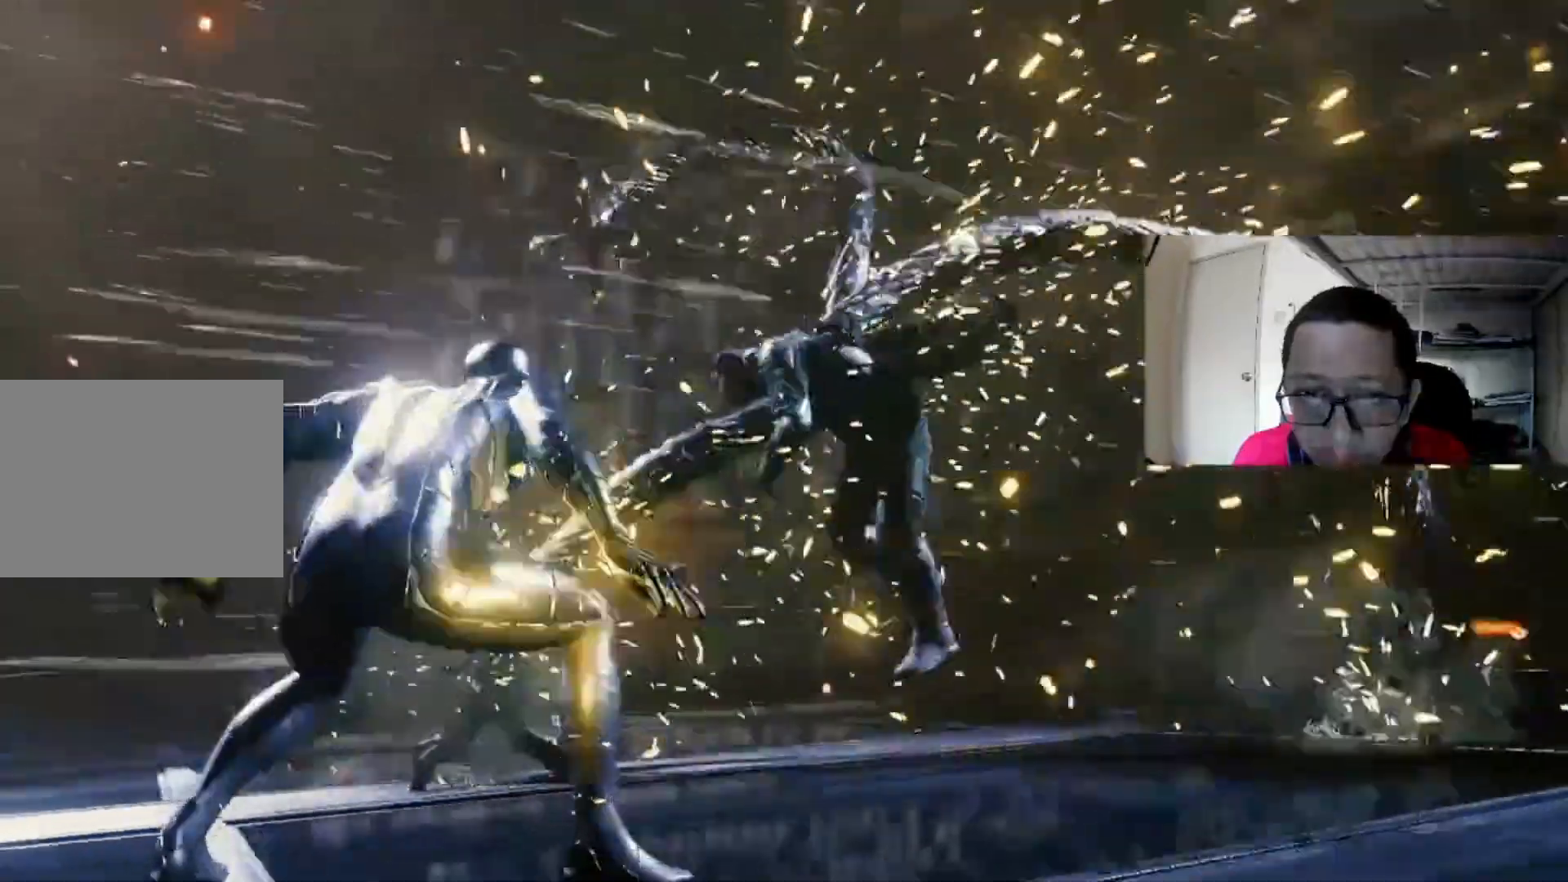
{"buttons": [], "left_stick": "up-right", "right_stick": "center", "events": [[80, "X", "down"], [200, "X", "up"], [320, "X", "down"], [480, "X", "up"]]}
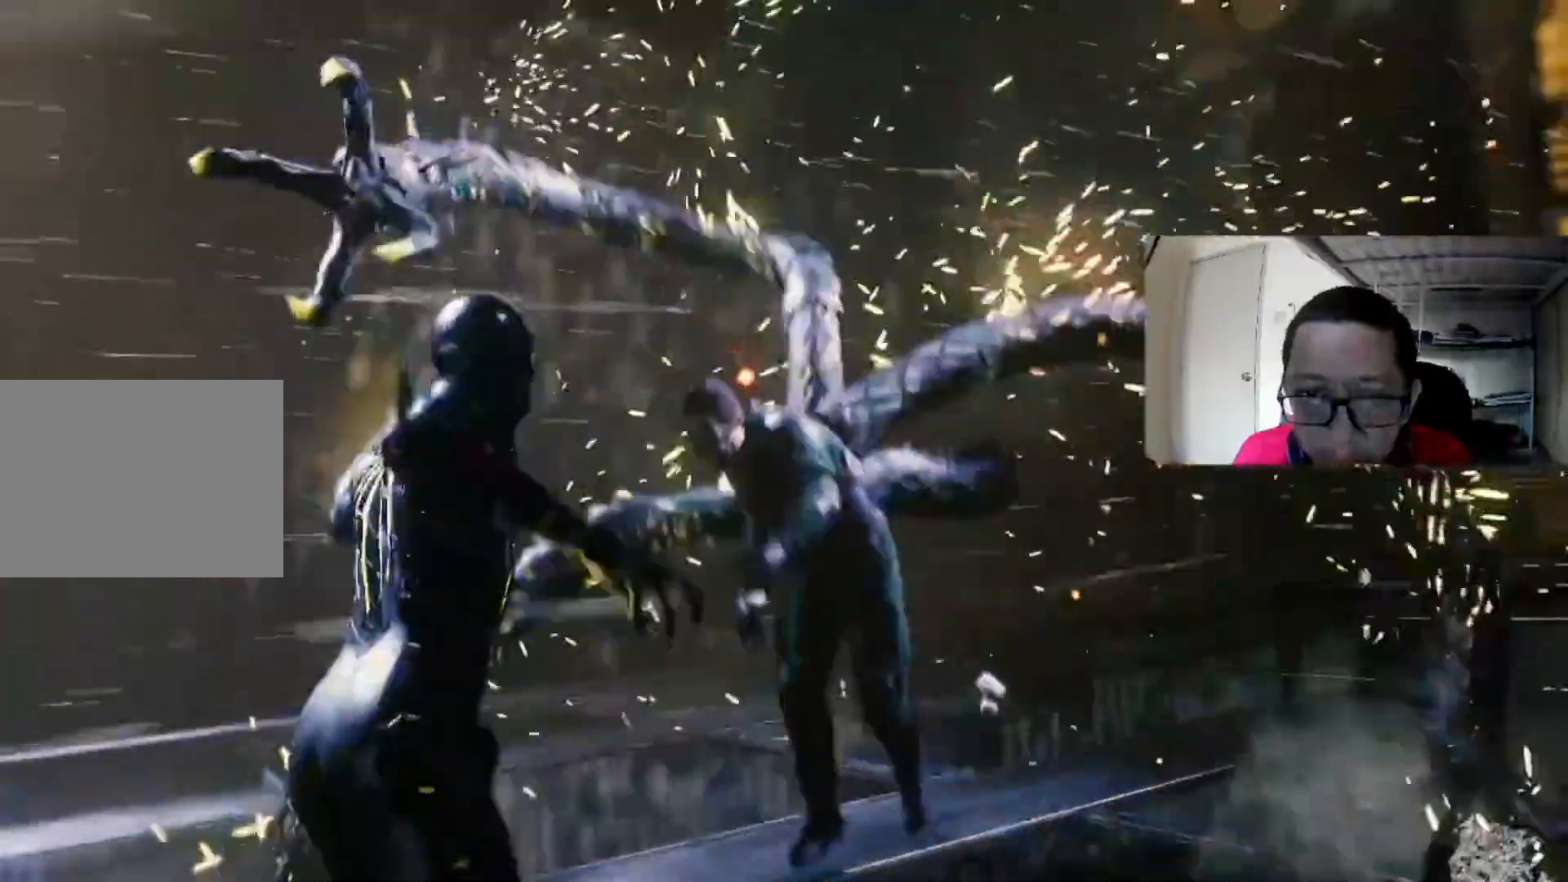
{"buttons": ["B"], "left_stick": "up-right", "right_stick": "center", "events": [[80, "B", "down"], [240, "B", "up"], [400, "B", "down"]]}
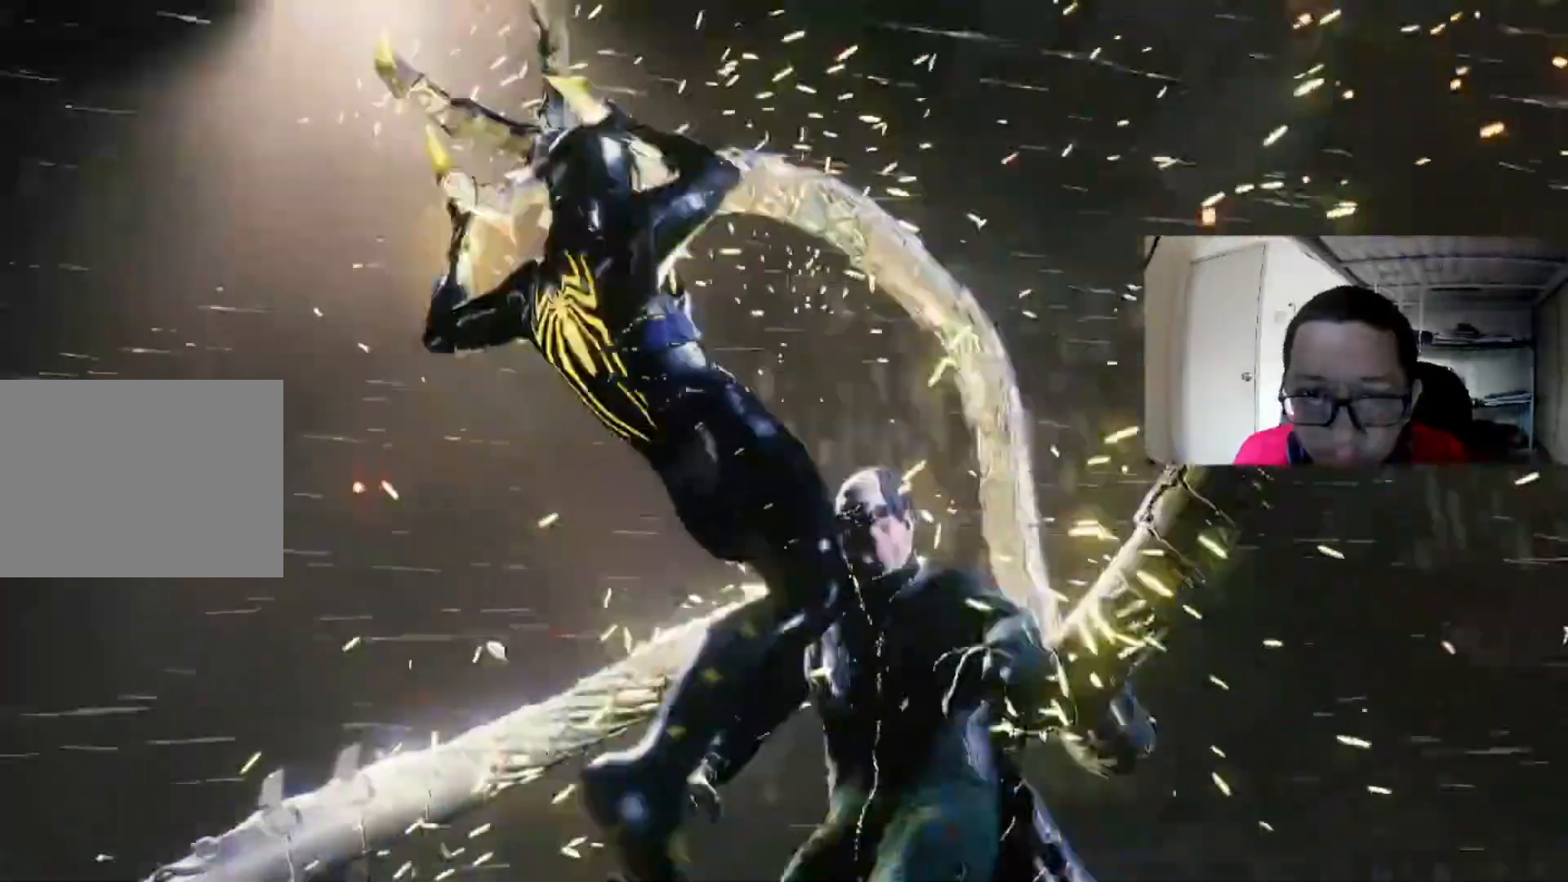
{"buttons": ["B"], "left_stick": "up-right", "right_stick": "center", "events": []}
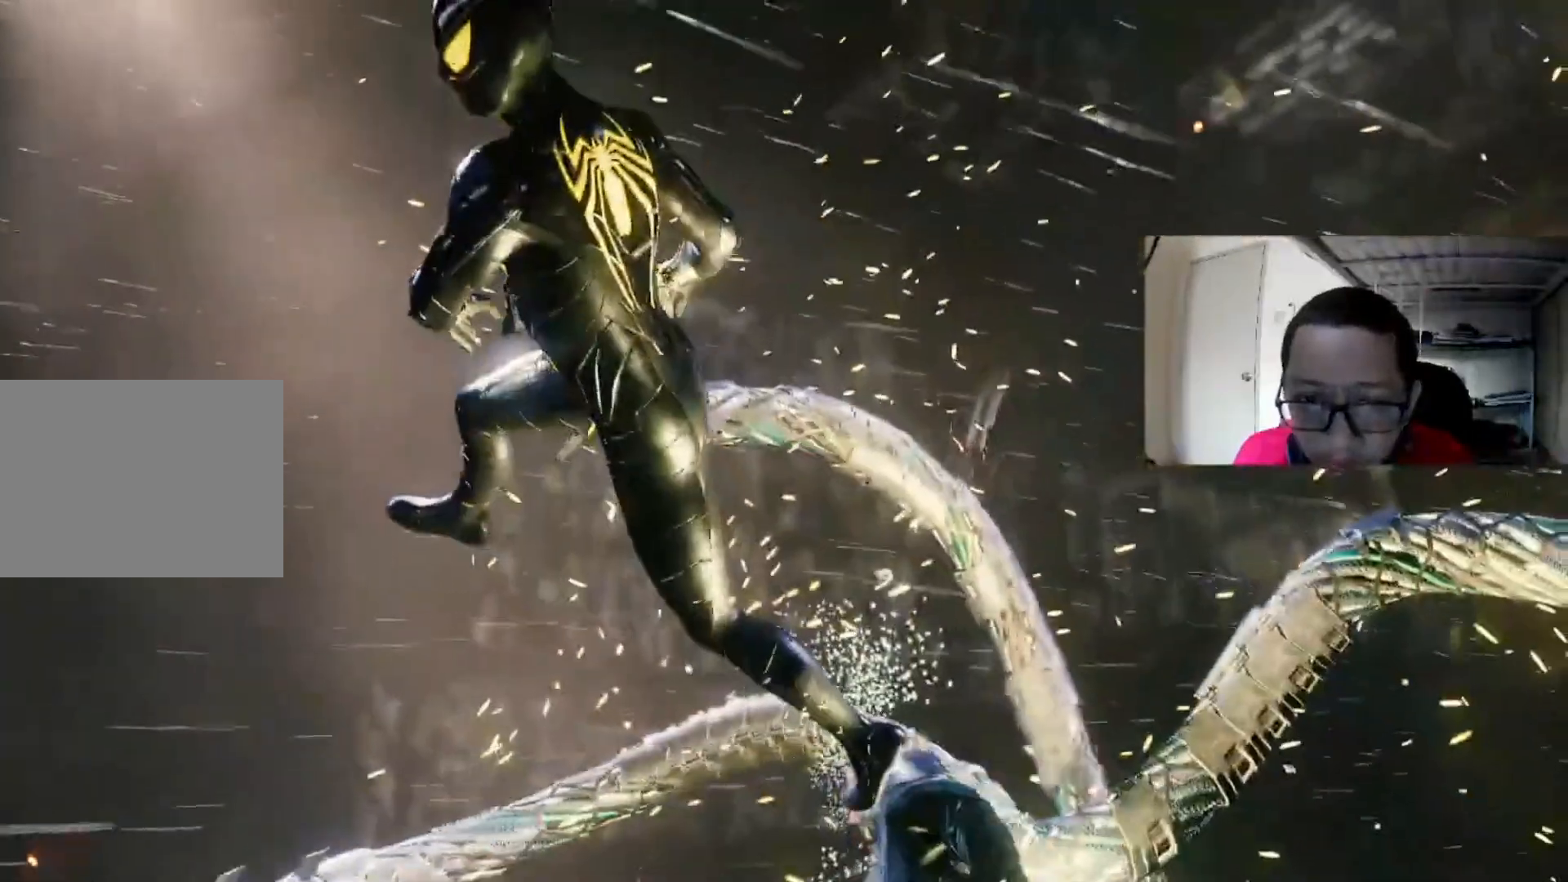
{"buttons": [], "left_stick": "up-right", "right_stick": "center", "events": [[280, "B", "up"]]}
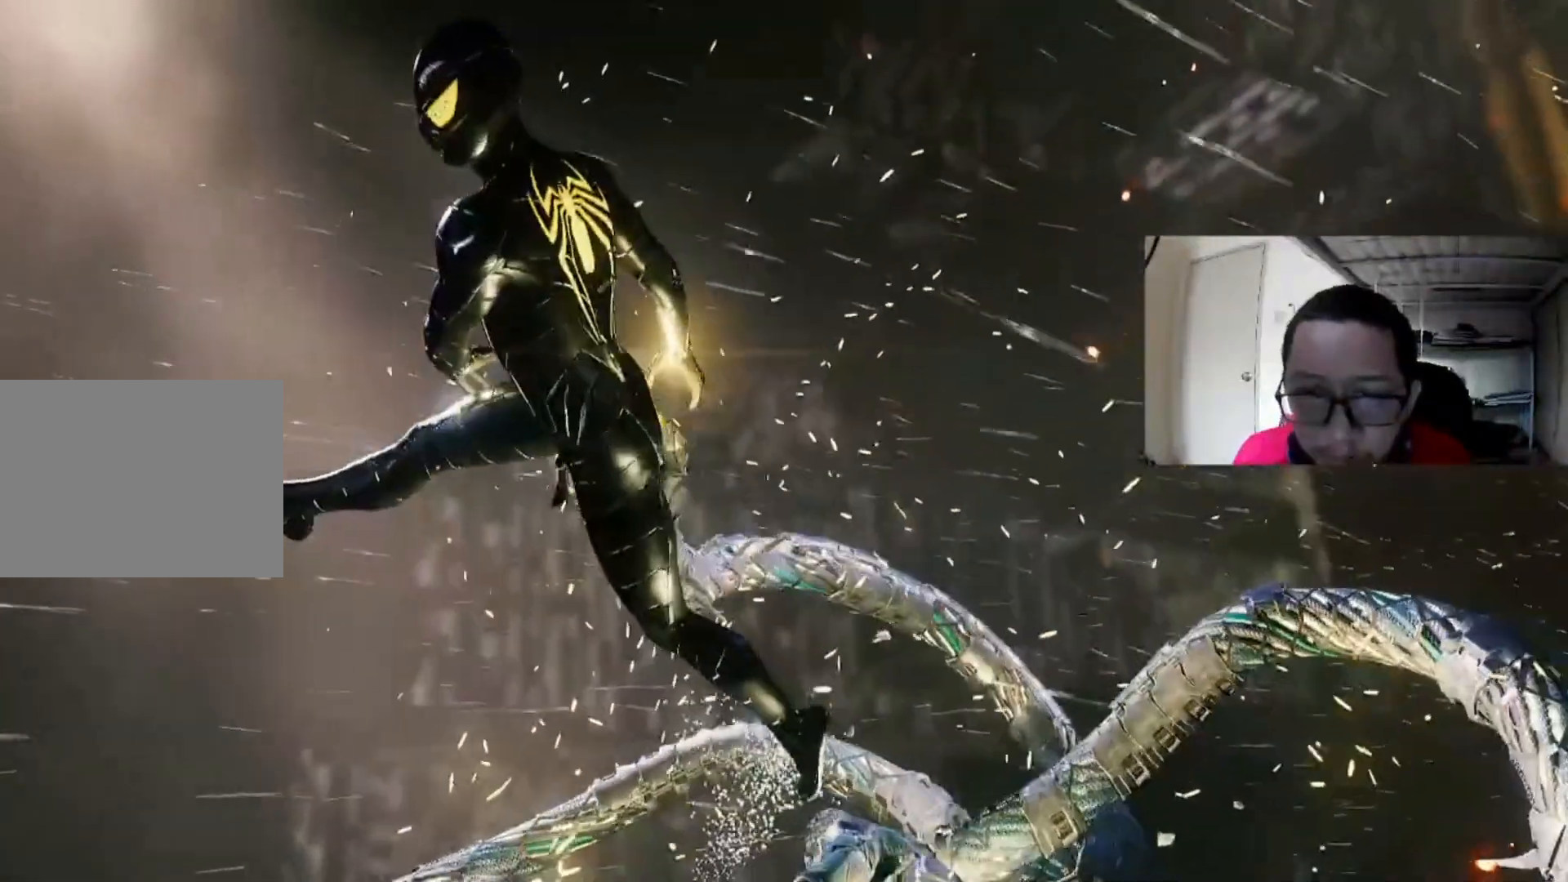
{"buttons": [], "left_stick": "center", "right_stick": "center", "events": [[400, "left_stick", "center"]]}
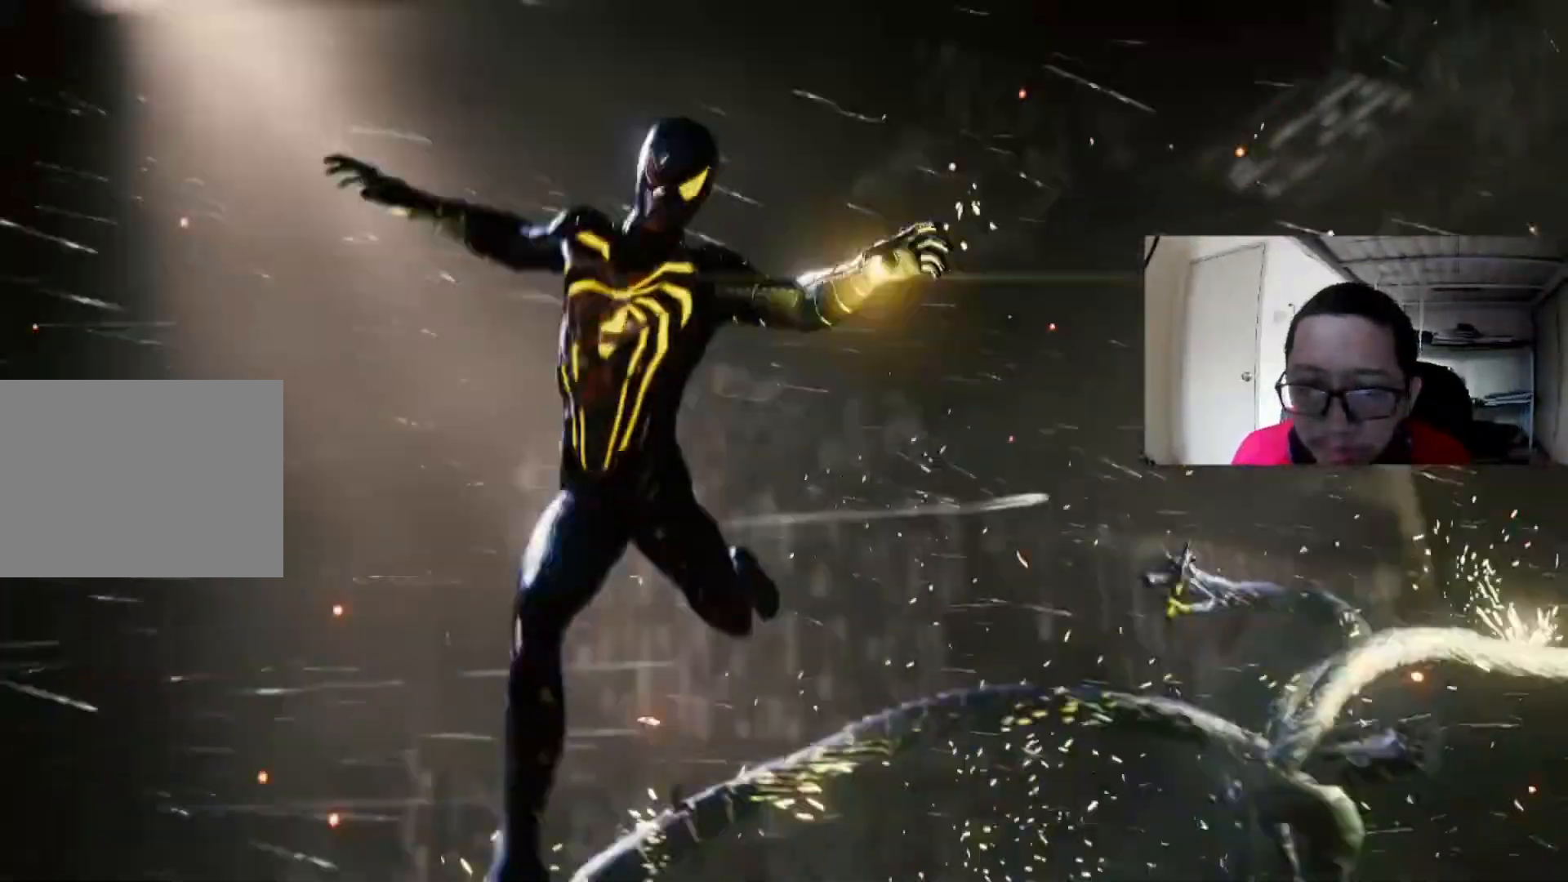
{"buttons": [], "left_stick": "center", "right_stick": "center", "events": []}
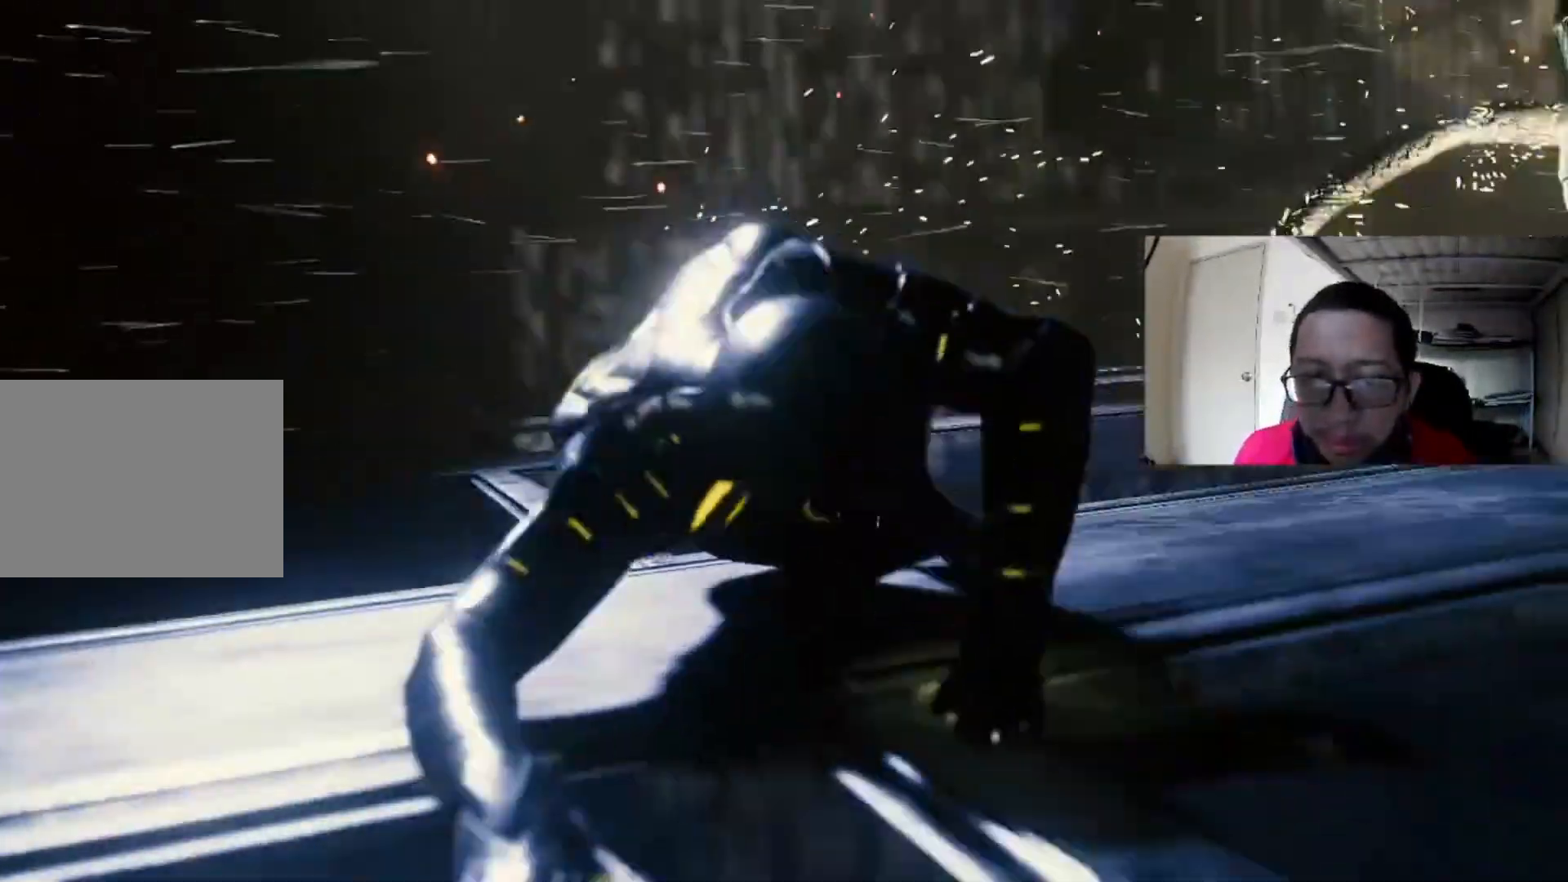
{"buttons": [], "left_stick": "center", "right_stick": "center", "events": []}
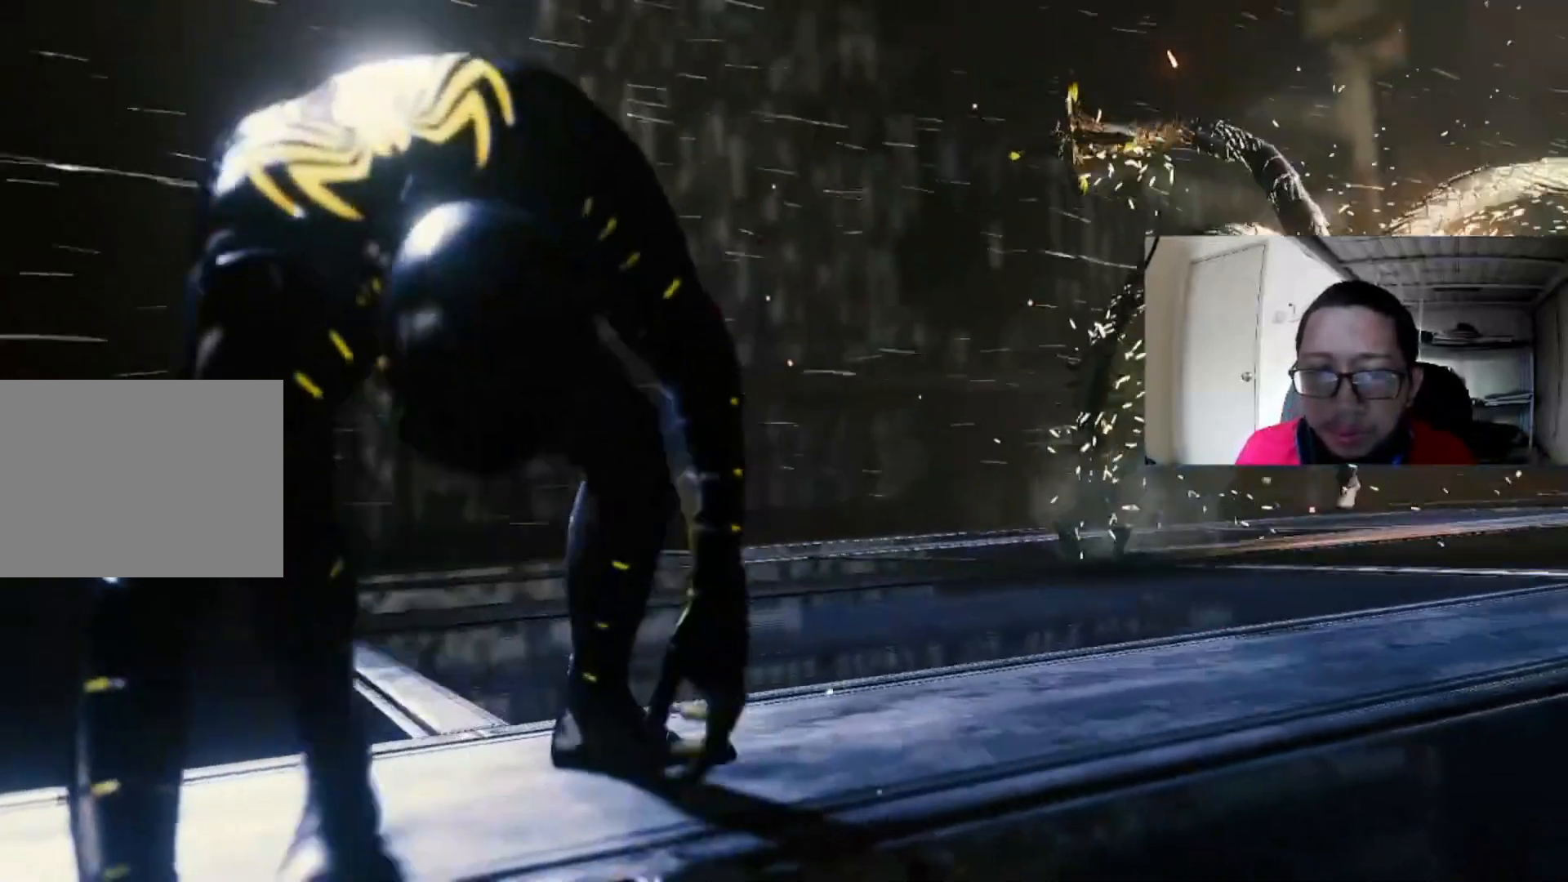
{"buttons": [], "left_stick": "up-right", "right_stick": "center"}
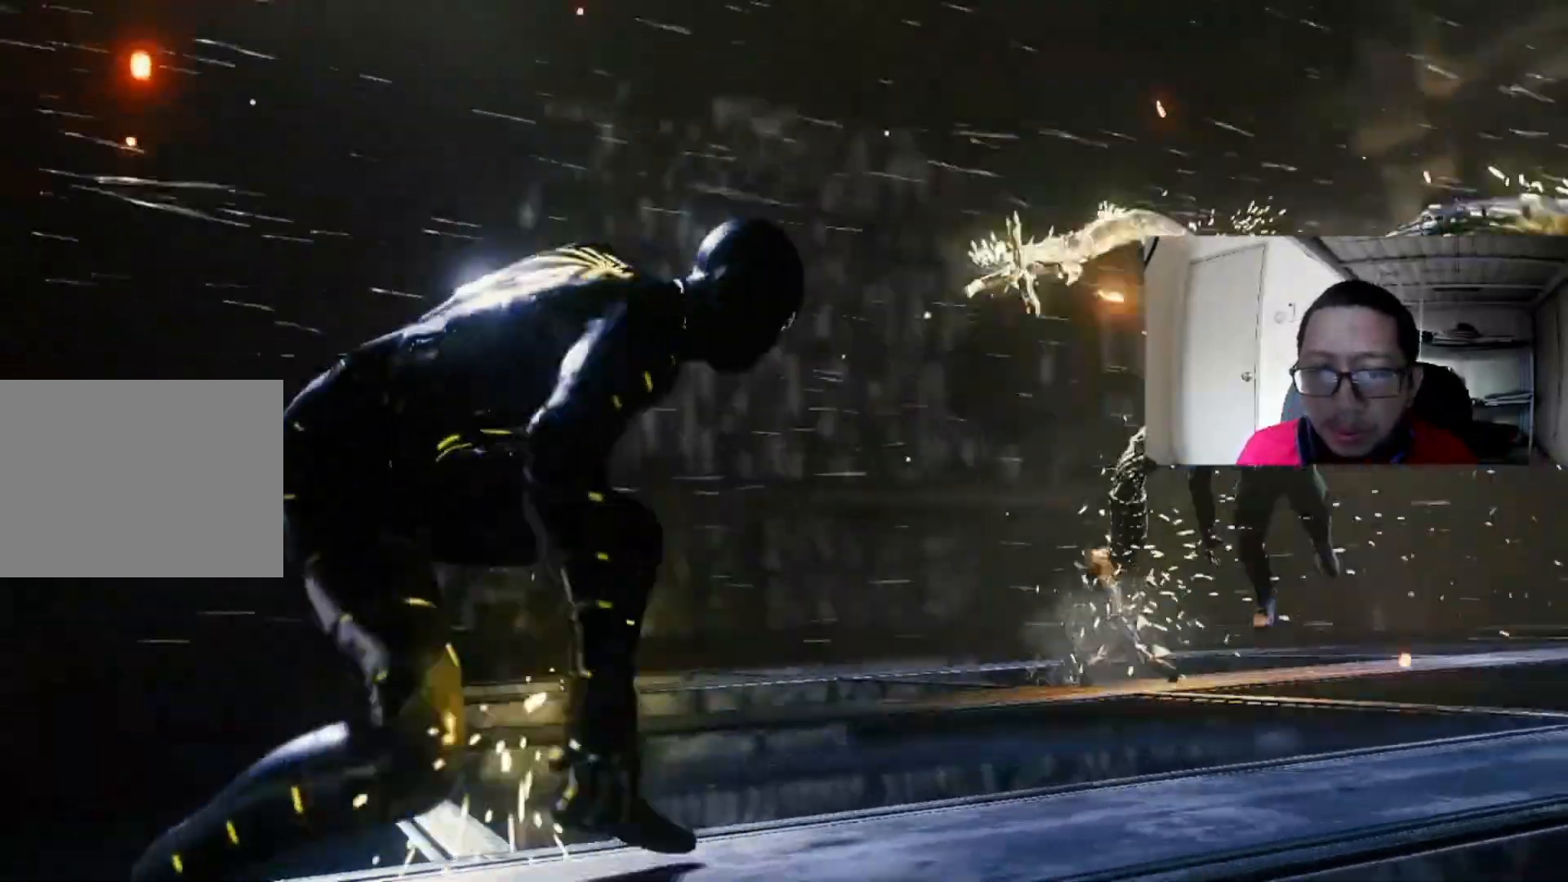
{"buttons": [], "left_stick": "up-right", "right_stick": "center", "events": []}
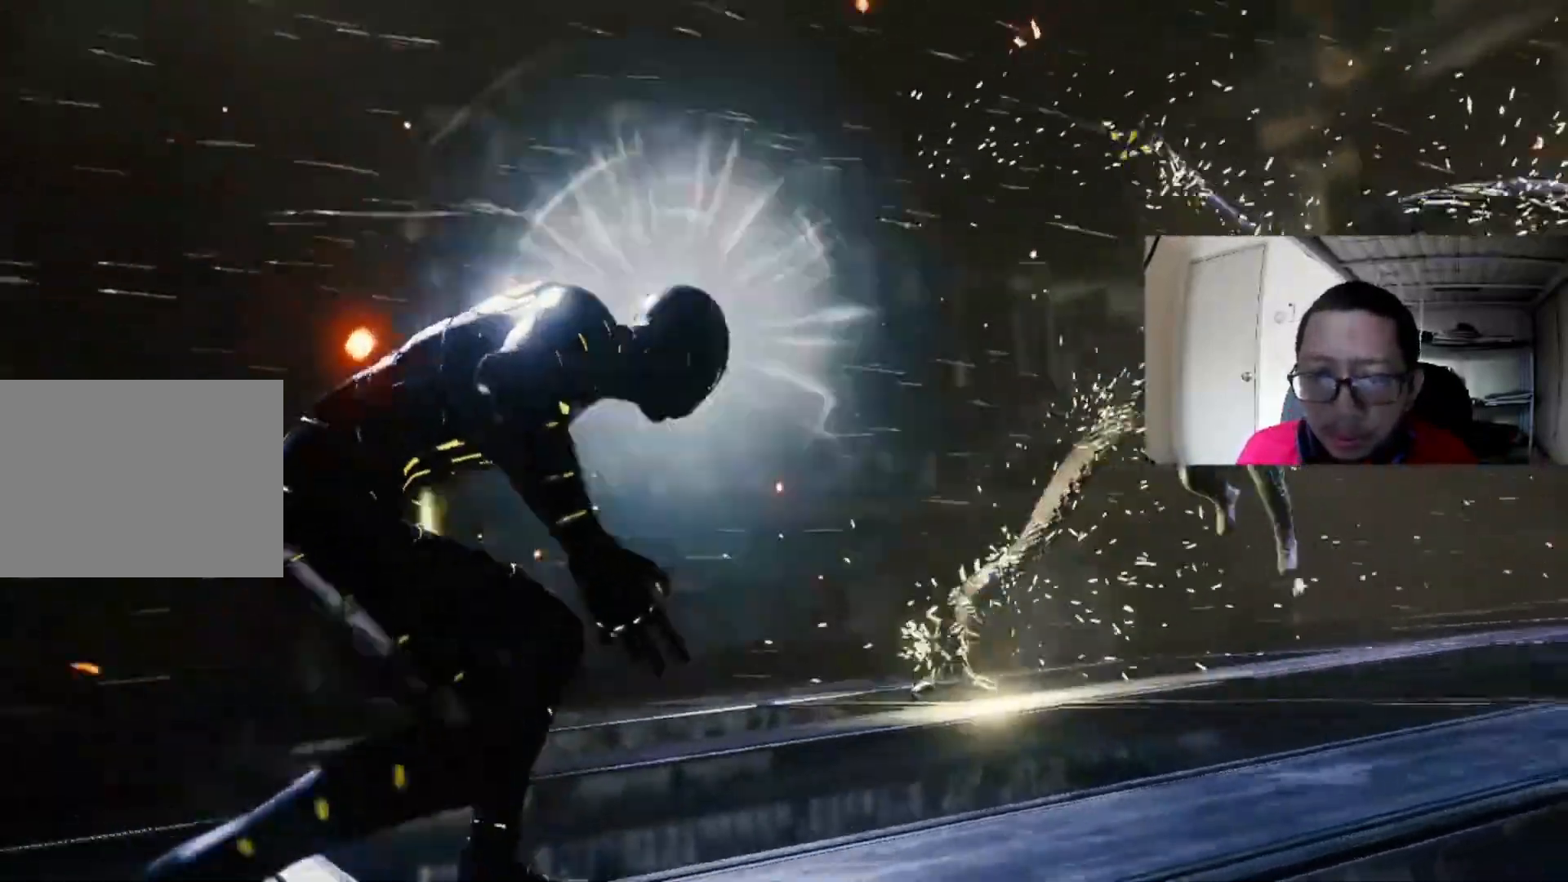
{"buttons": [], "left_stick": "up-right", "right_stick": "center", "events": [[120, "B", "down"], [400, "B", "up"]]}
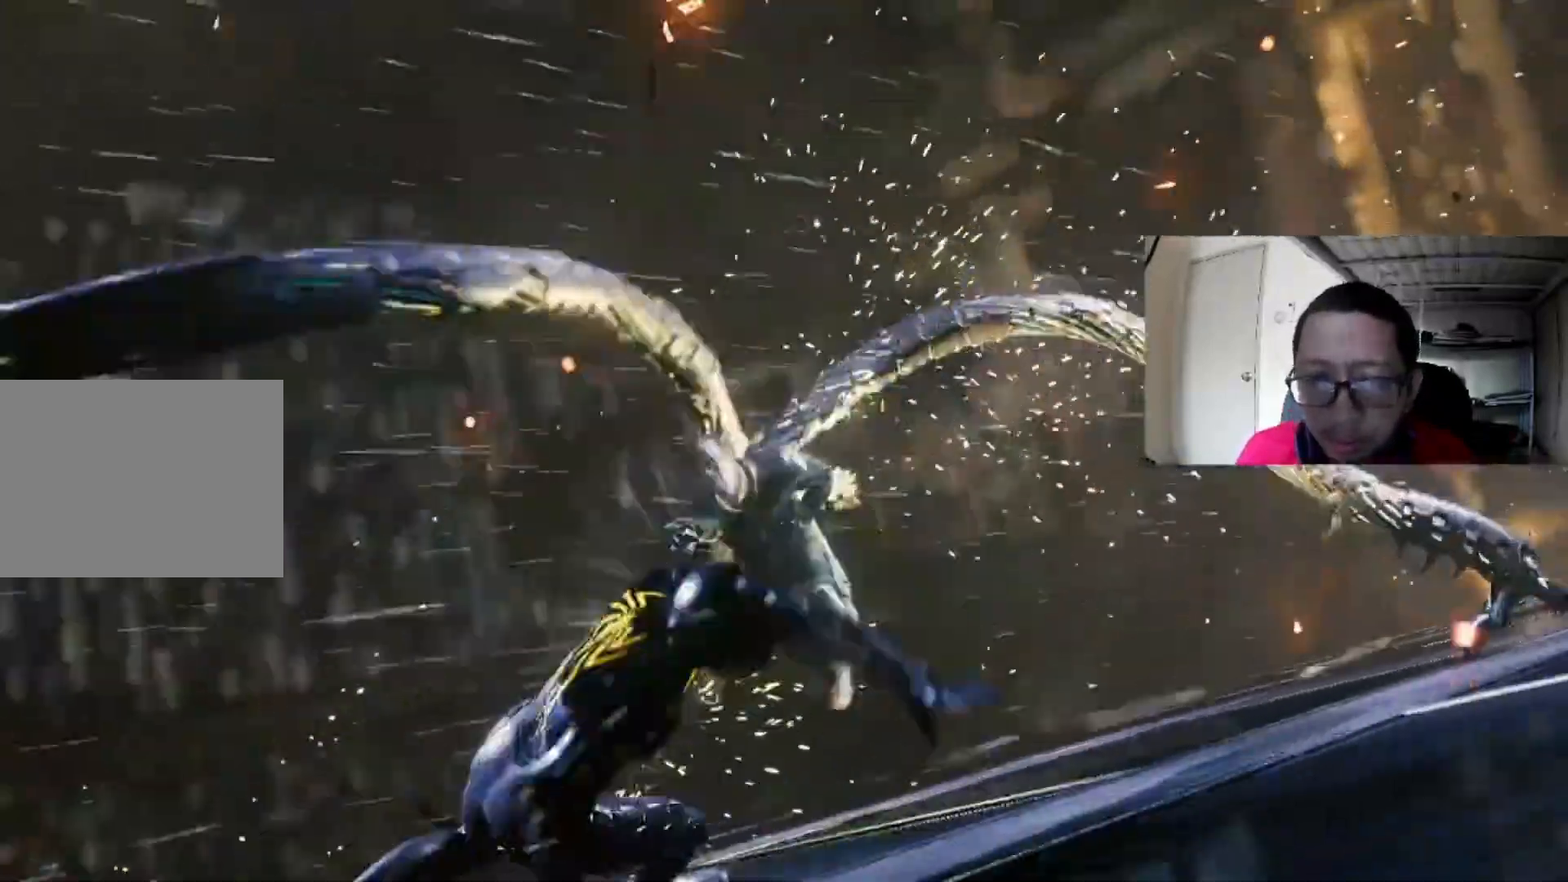
{"buttons": ["X"], "left_stick": "up", "right_stick": "center", "events": [[160, "left_stick", "up"], [400, "X", "down"]]}
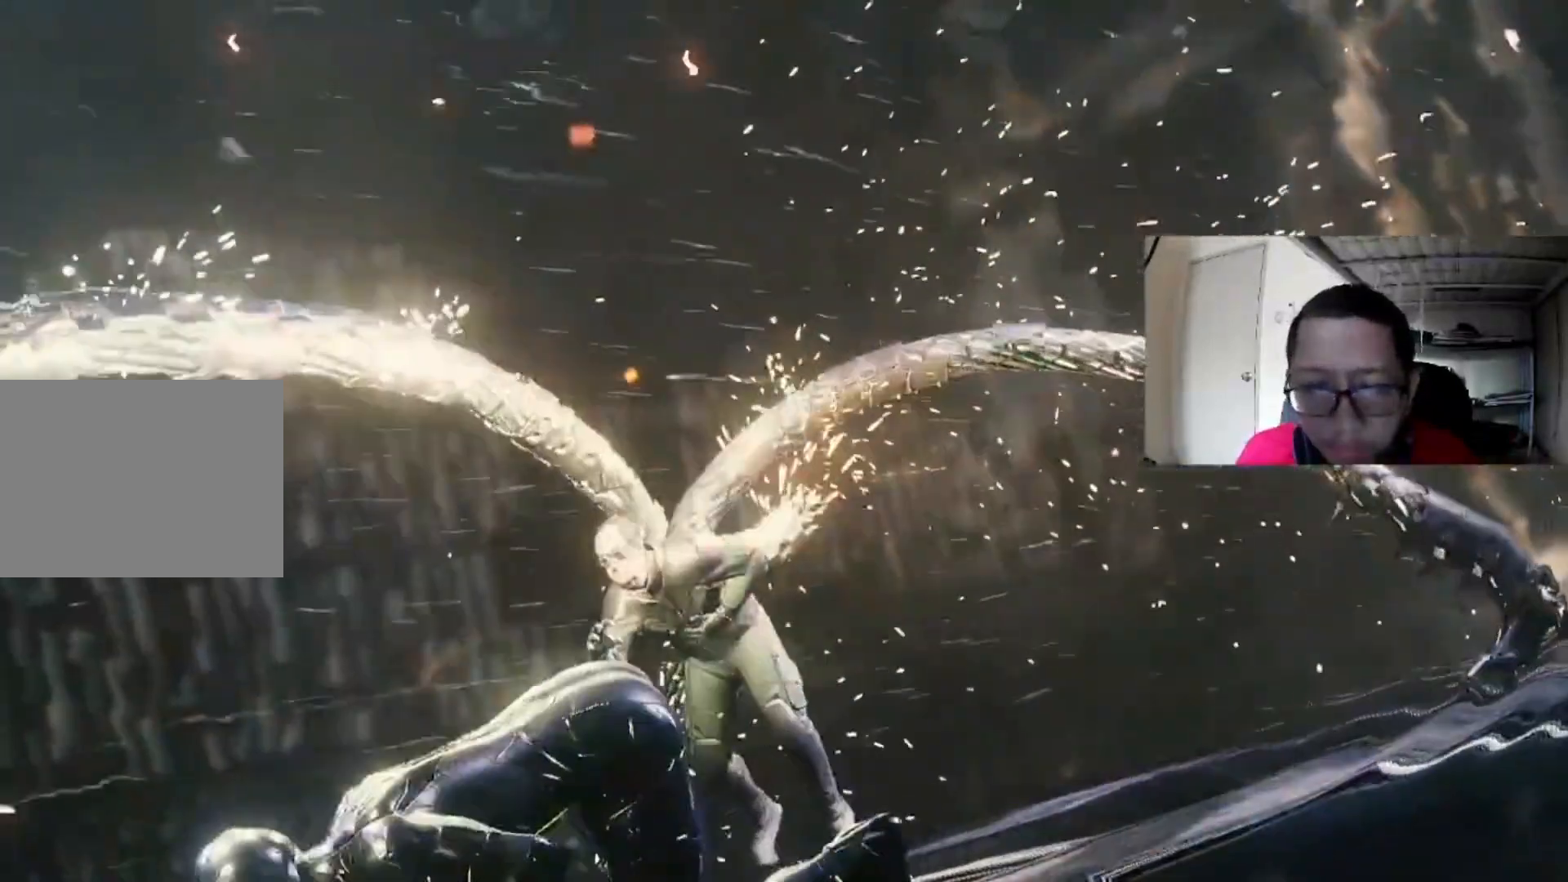
{"buttons": ["X"], "left_stick": "up", "right_stick": "center", "events": [[40, "X", "up"], [200, "X", "down"], [320, "X", "up"], [440, "X", "down"]]}
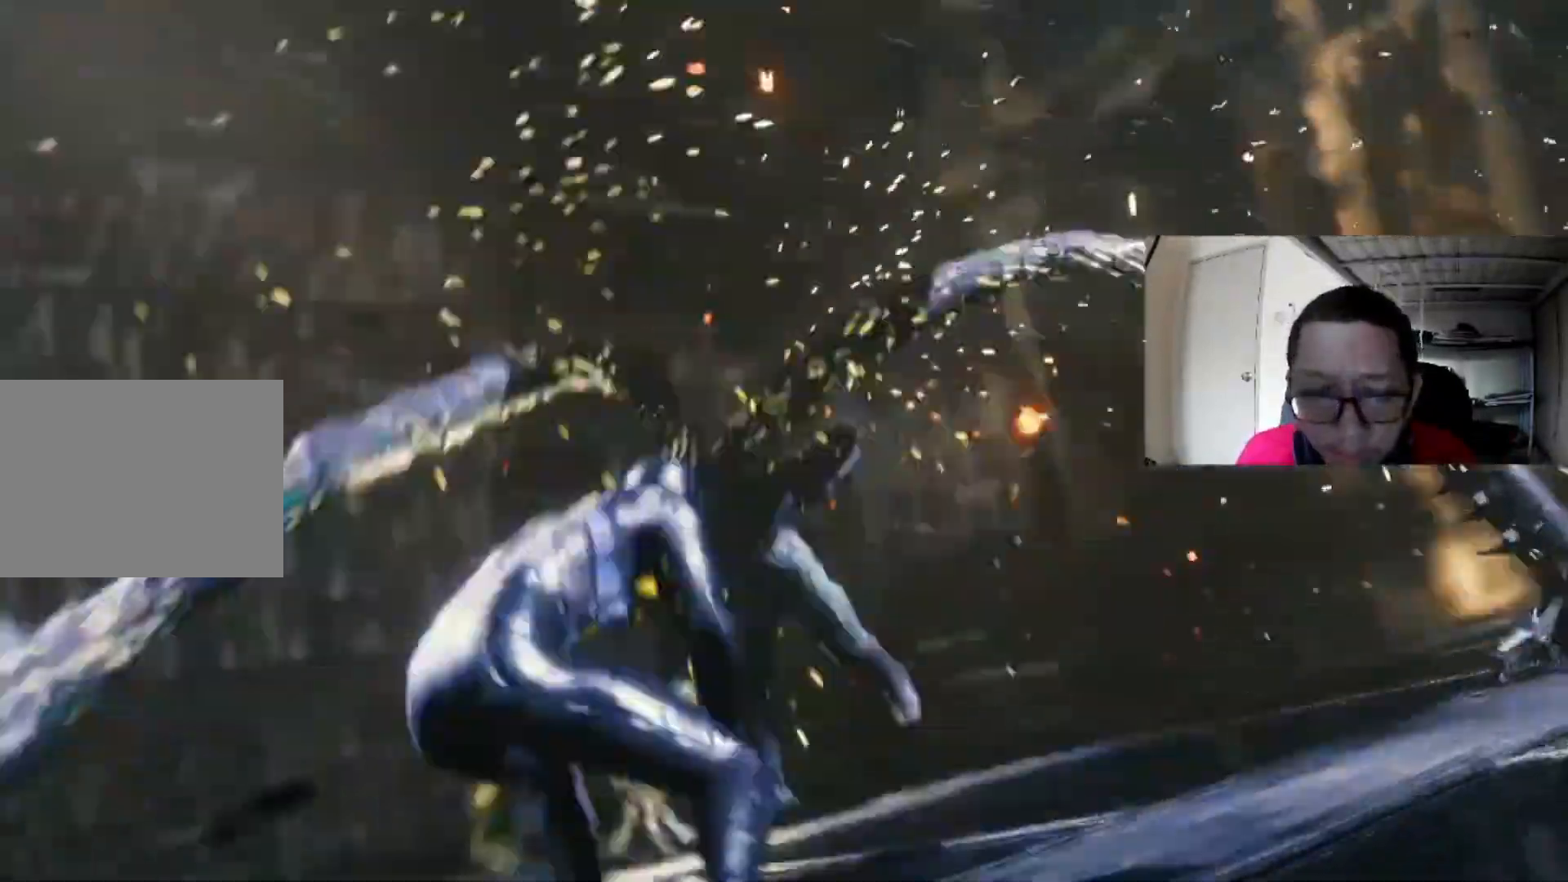
{"buttons": ["X"], "left_stick": "up", "right_stick": "center", "events": [[120, "X", "up"], [160, "X", "down"], [320, "X", "up"], [440, "X", "down"]]}
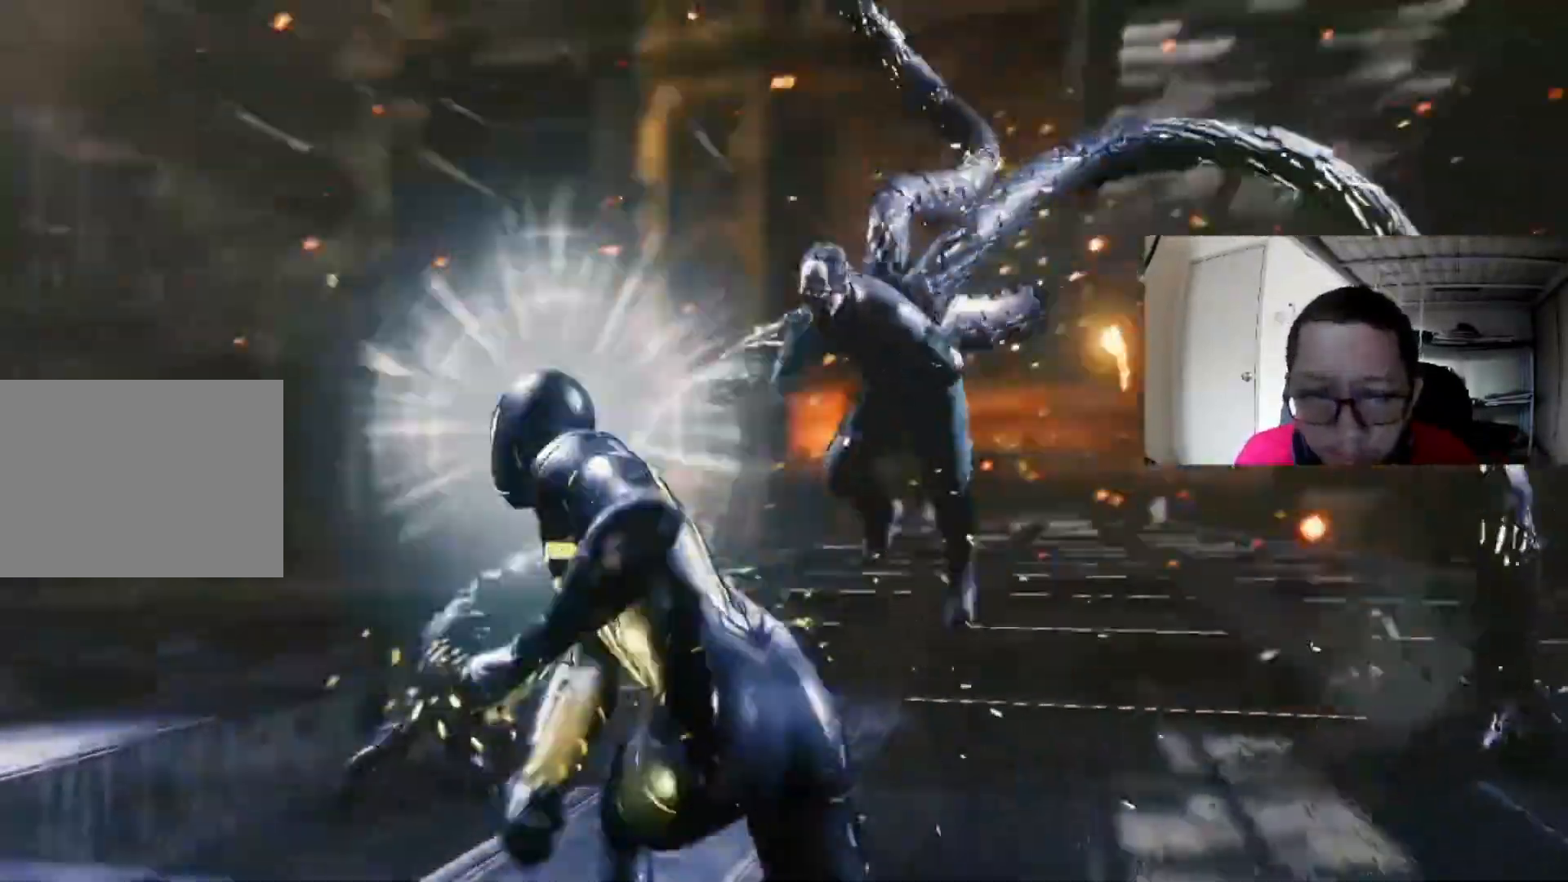
{"buttons": [], "left_stick": "up-right", "right_stick": "center", "events": [[40, "X", "up"], [200, "X", "down"], [240, "X", "up"], [320, "B", "down"], [400, "left_stick", "up-right"], [440, "B", "up"]]}
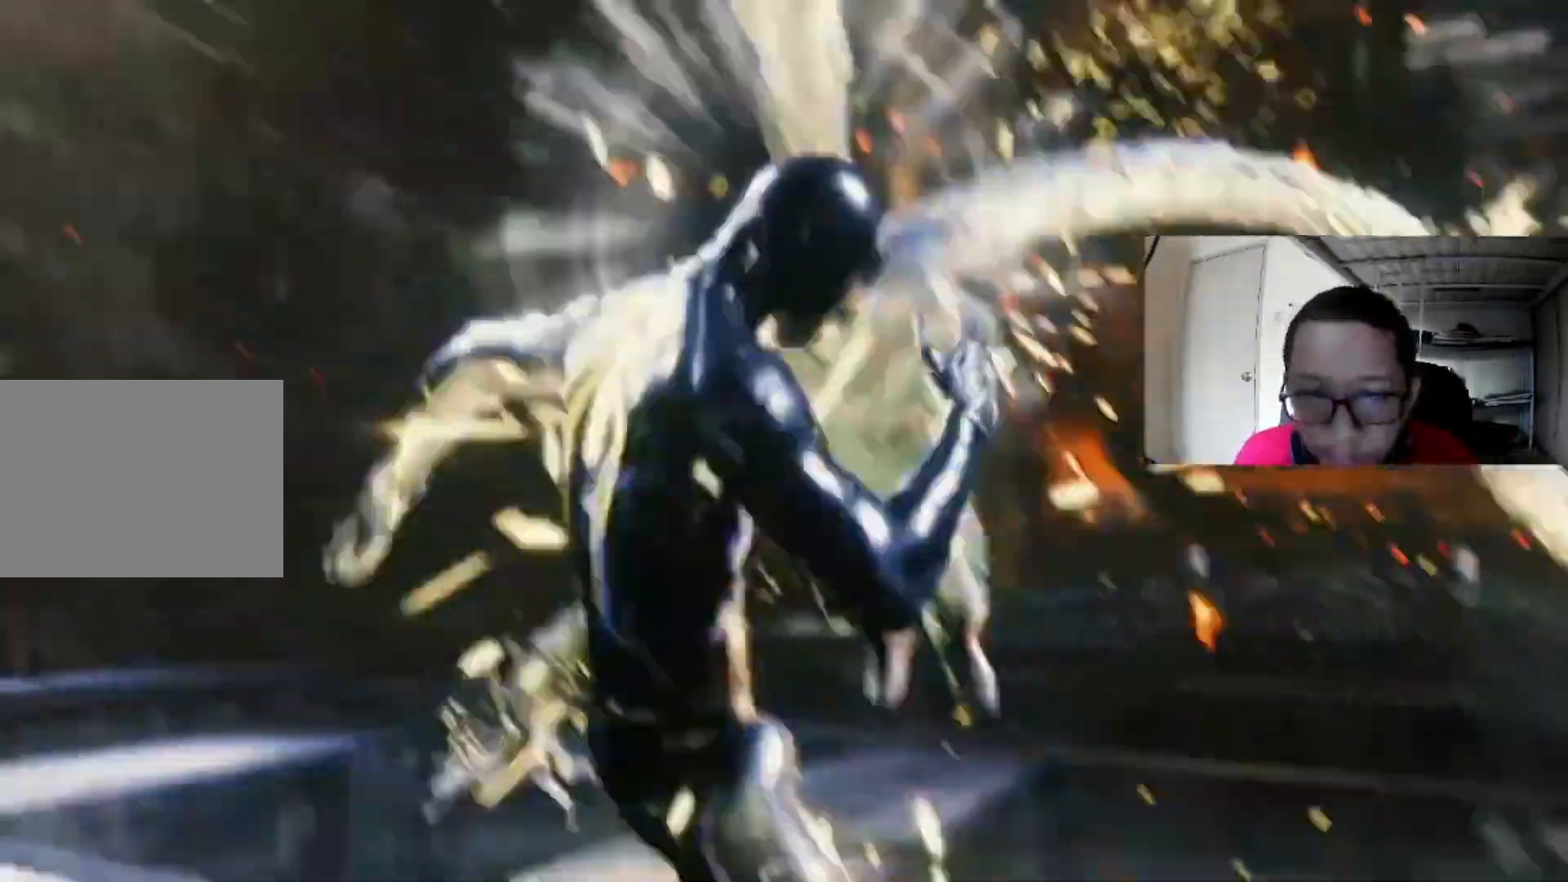
{"buttons": [], "left_stick": "up", "right_stick": "center", "events": [[40, "B", "down"], [240, "left_stick", "up"], [440, "B", "up"]]}
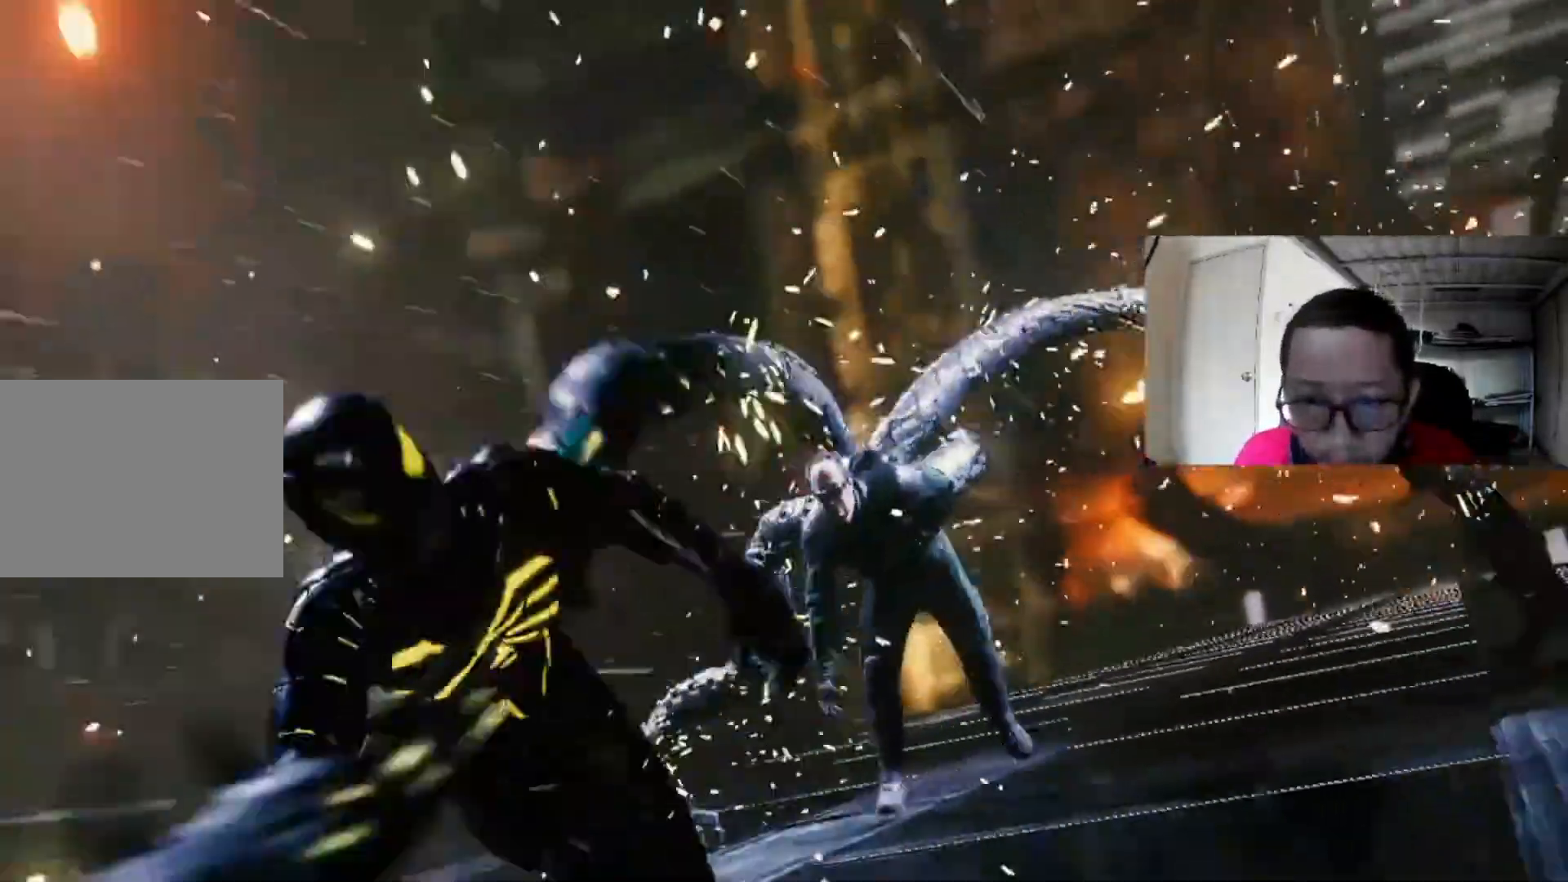
{"buttons": [], "left_stick": "up", "right_stick": "center", "events": [[40, "B", "down"], [40, "left_stick", "center"], [240, "B", "up"], [320, "left_stick", "up"]]}
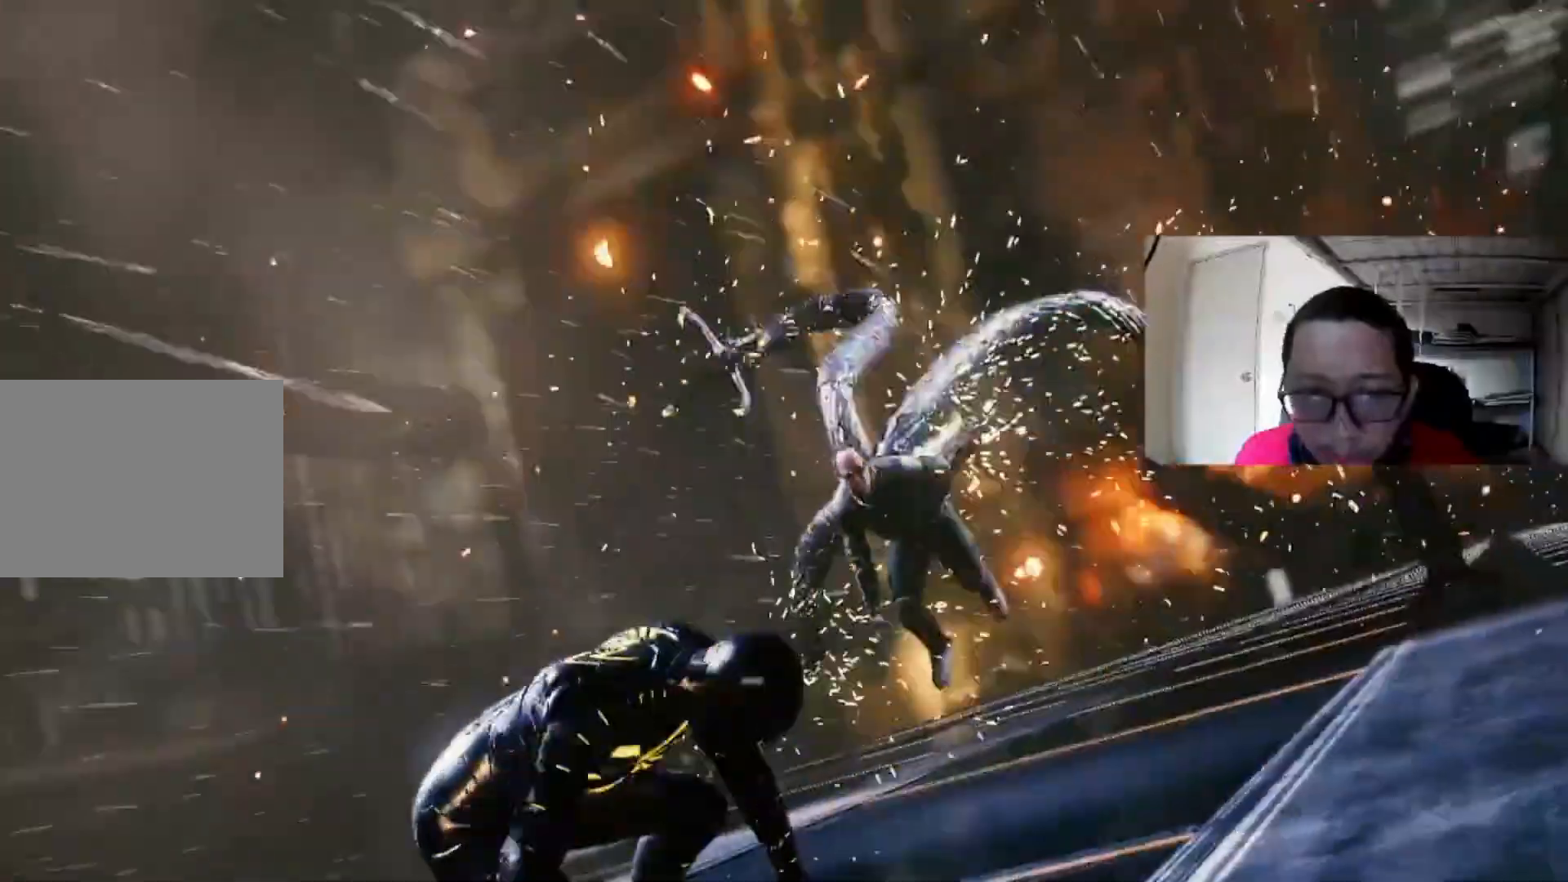
{"buttons": ["B"], "left_stick": "up", "right_stick": "center", "events": [[400, "B", "down"]]}
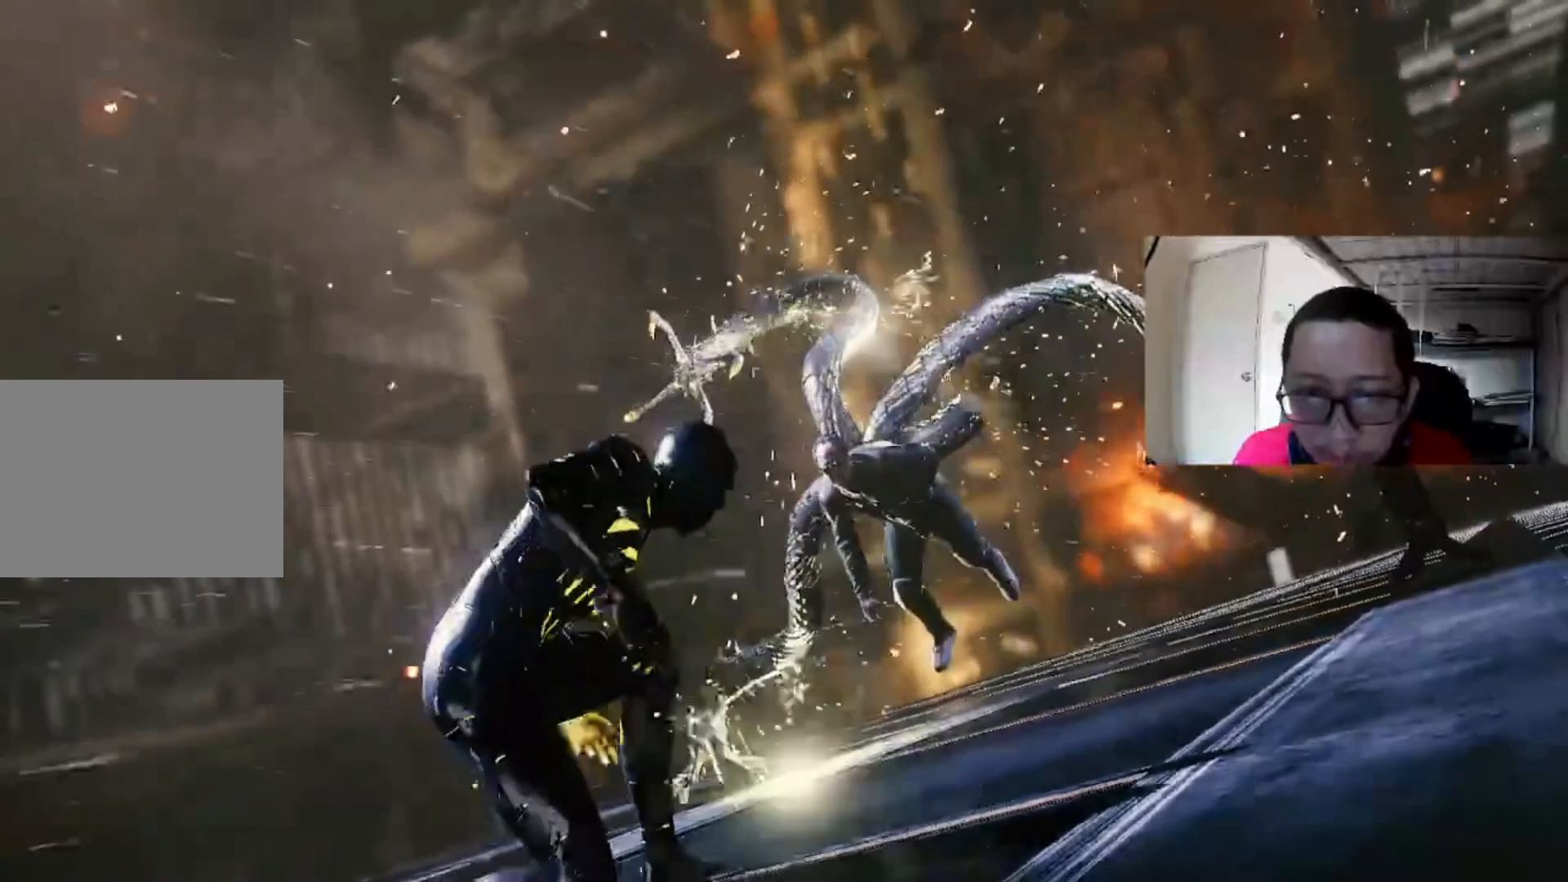
{"buttons": ["X"], "left_stick": "up", "right_stick": "center", "events": [[40, "B", "up"], [400, "X", "down"]]}